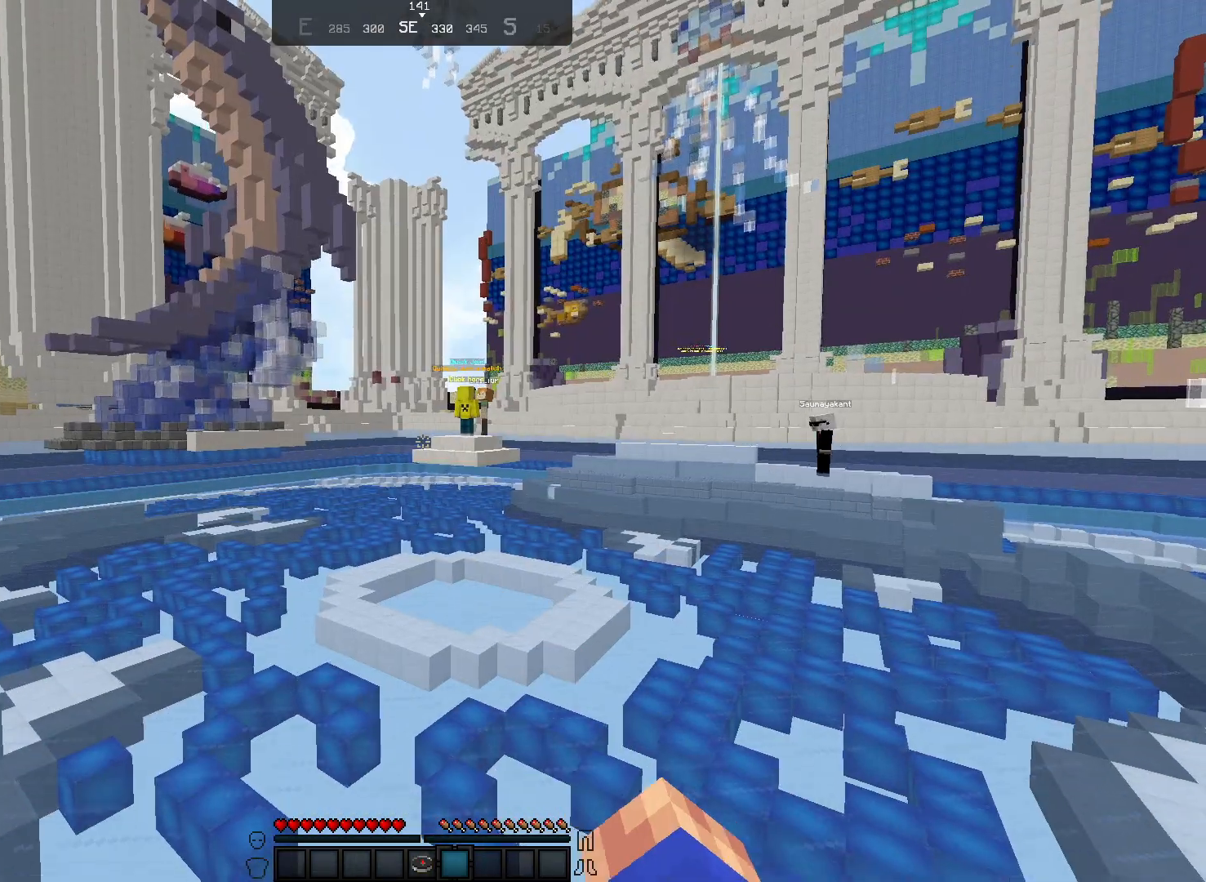
Gameplay with keyboard and mouse; each line is a JSON object with the keys and mouse buttons held at the frame after it. "events" lists presses ("down") and releases ("up") of "a", "d", "s", "w", "mouse_left" and "mouse_right" between this image and that frame as [ms after this image, input, new state], when the widget could be followed in between. "mouse_left", "mouse_right" = the "left", "right" buttons of the "mouse" list. No other keys are recorded. Fast repeated clicks can show as one long hold. Not read: mouse_move.
{"keys": ["a", "w"], "mouse": ["left"], "events": [[217, "mouse_left", "down"], [317, "mouse_left", "up"], [367, "mouse_left", "down"]]}
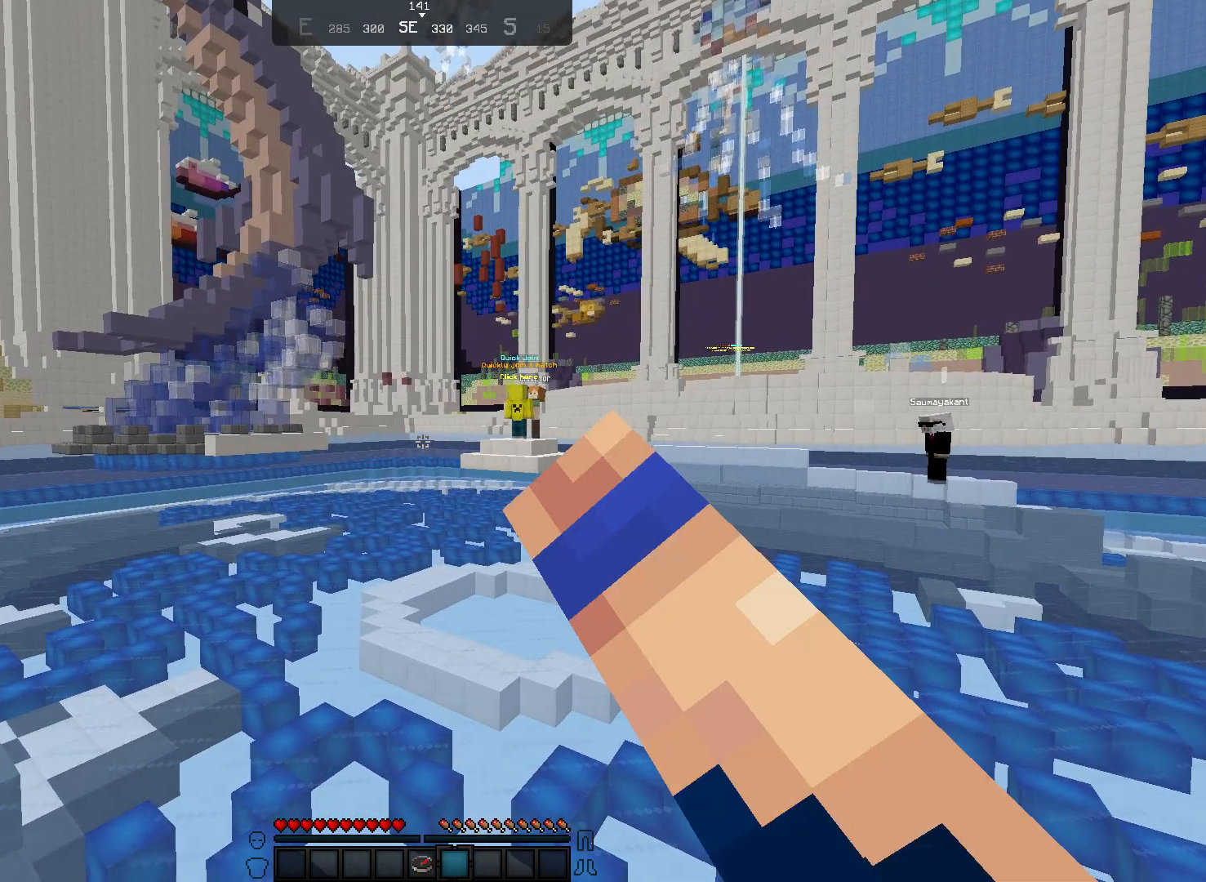
{"keys": ["w"], "mouse": [], "events": [[33, "mouse_left", "up"], [133, "a", "up"], [133, "mouse_left", "down"], [217, "mouse_left", "up"]]}
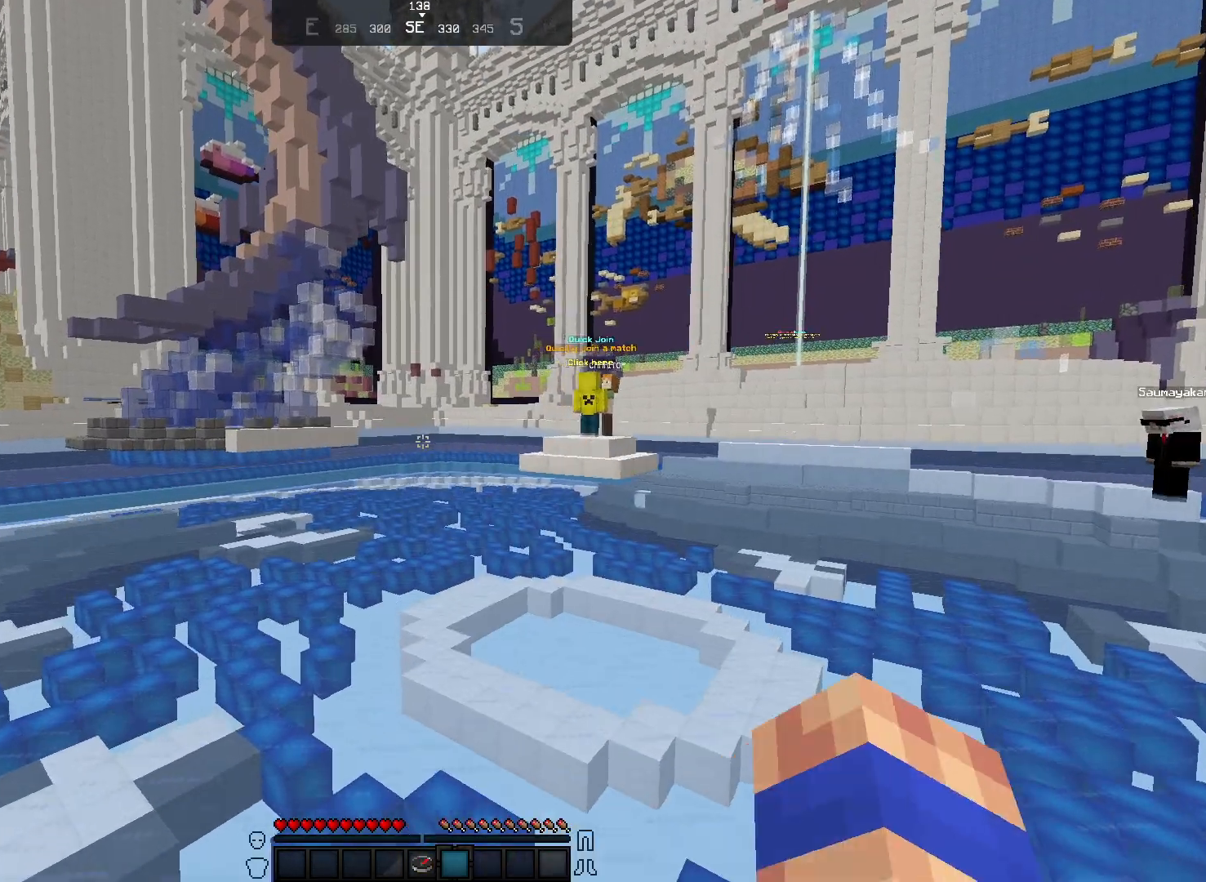
{"keys": ["w"], "mouse": [], "events": []}
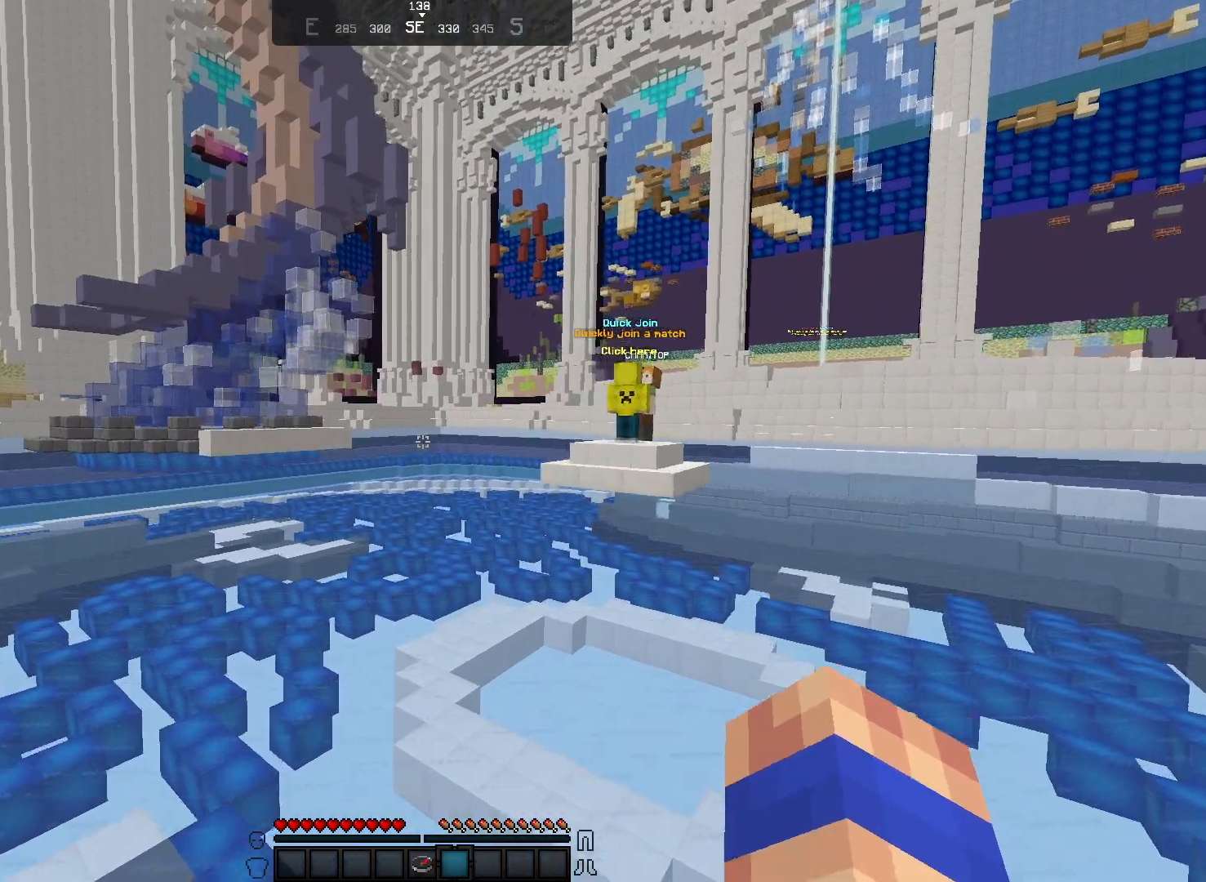
{"keys": [], "mouse": [], "events": [[367, "w", "up"]]}
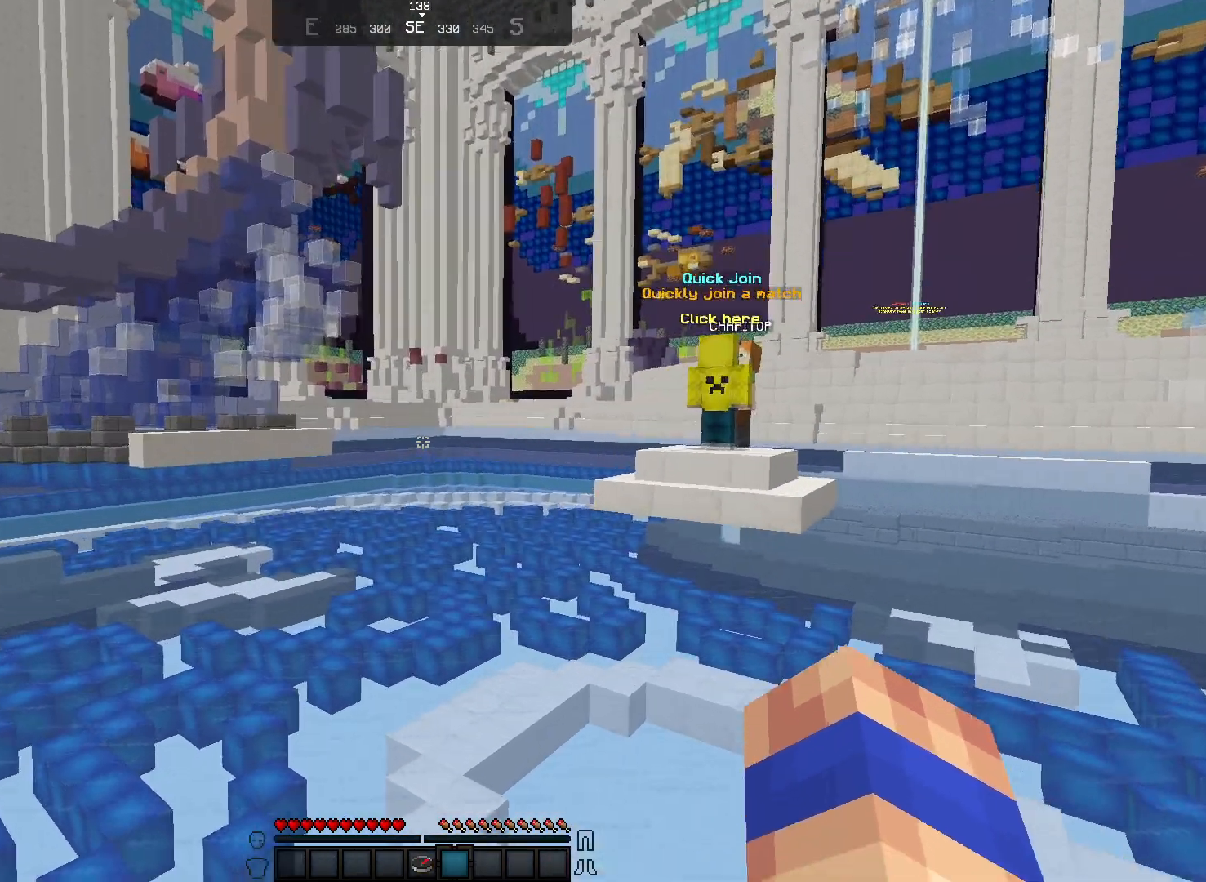
{"keys": ["w"], "mouse": [], "events": [[83, "w", "down"], [150, "w", "up"], [183, "w", "down"]]}
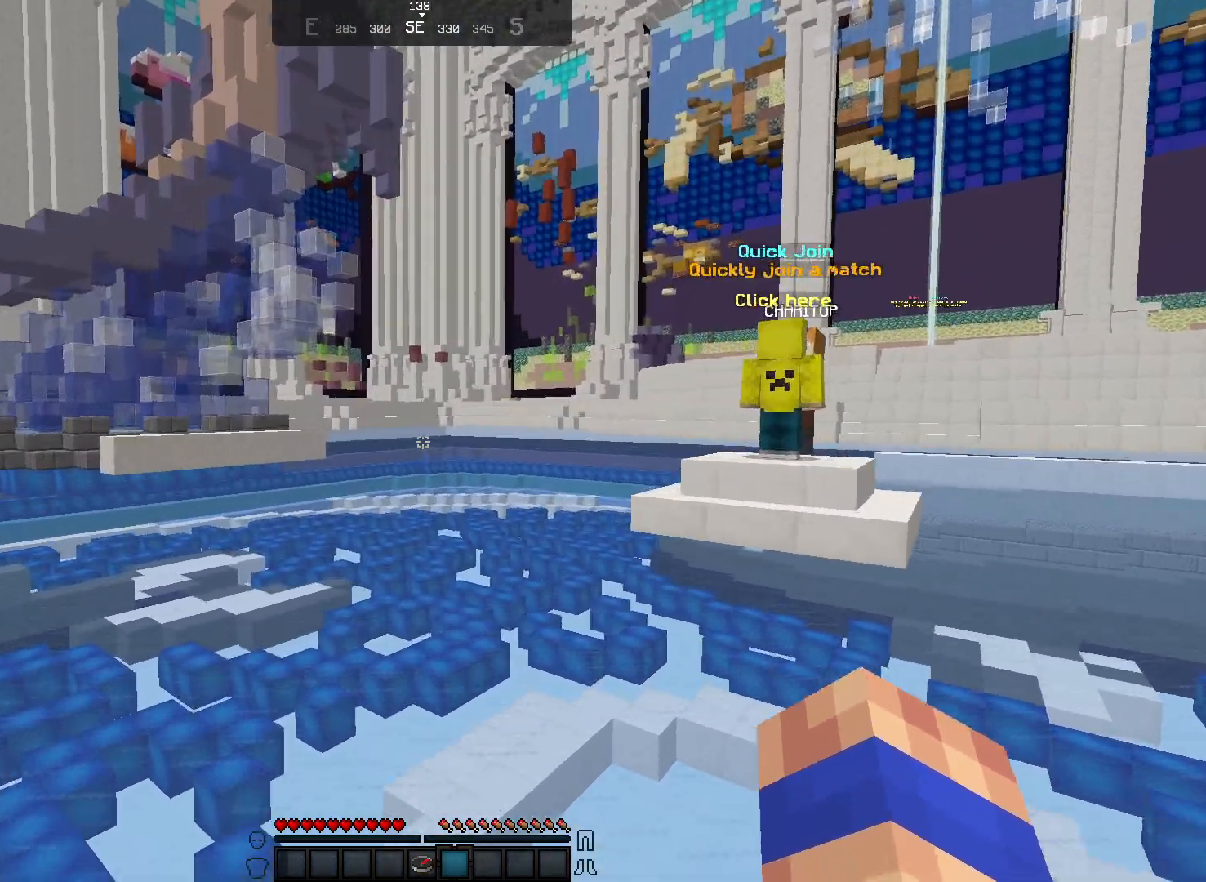
{"keys": ["w"], "mouse": [], "events": []}
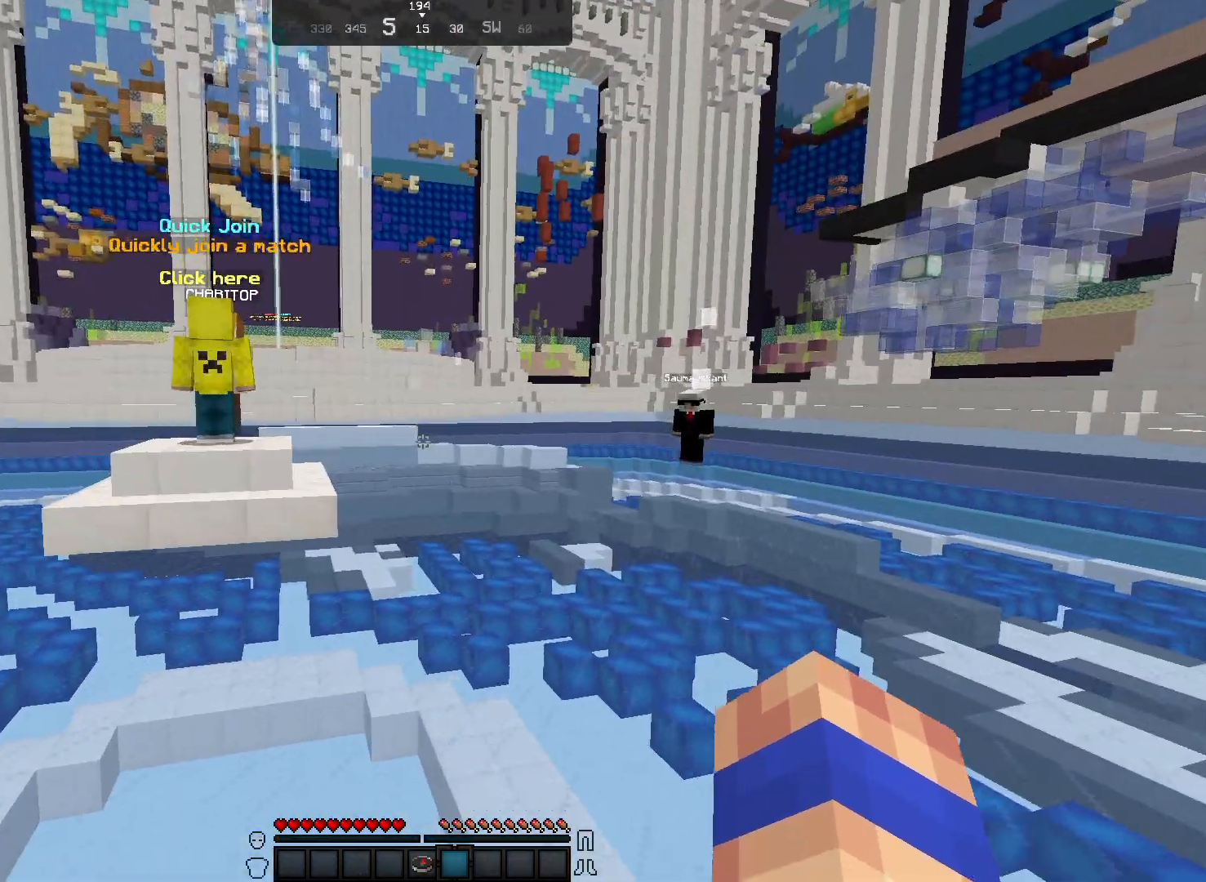
{"keys": ["w"], "mouse": ["left"], "events": [[283, "mouse_left", "down"], [433, "mouse_left", "up"], [500, "mouse_left", "down"]]}
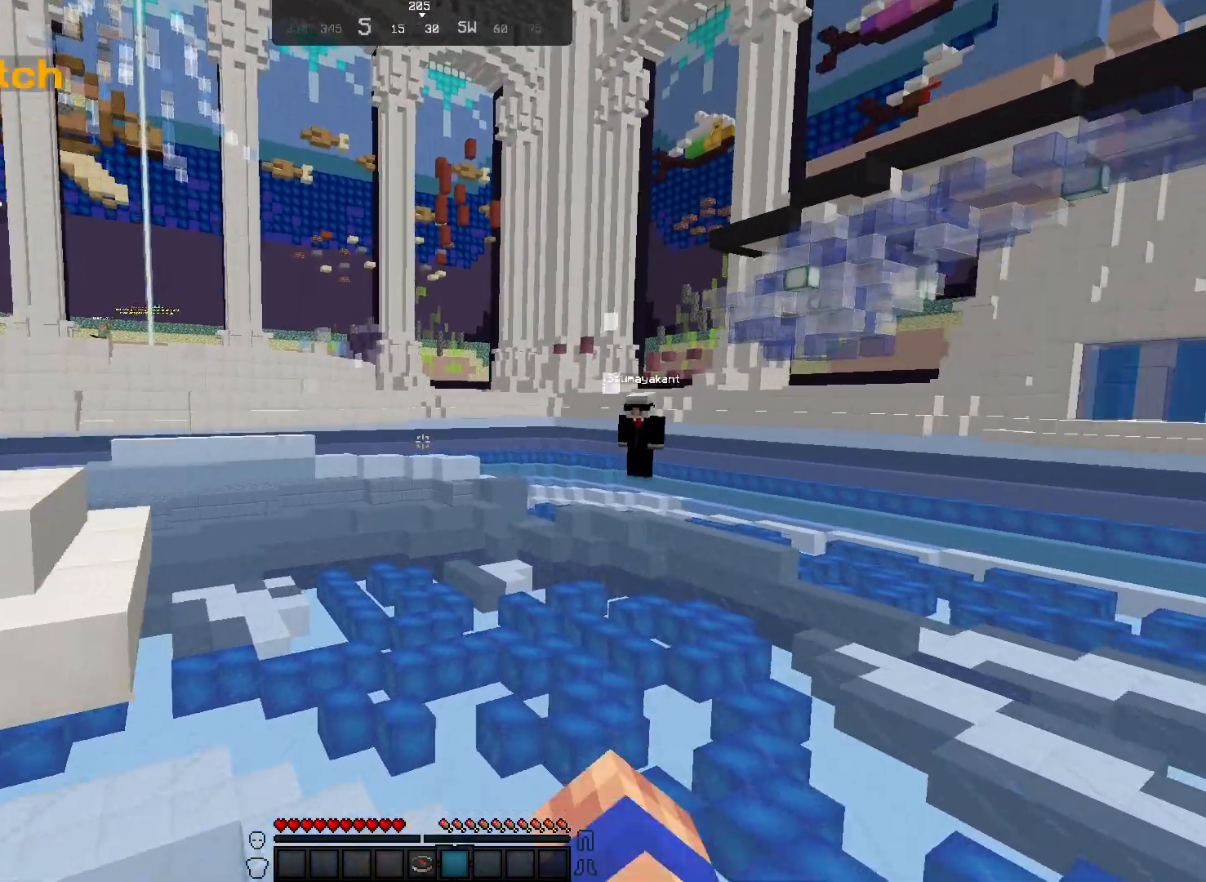
{"keys": ["w"], "mouse": [], "events": [[183, "mouse_left", "up"], [267, "mouse_left", "down"], [333, "mouse_left", "up"]]}
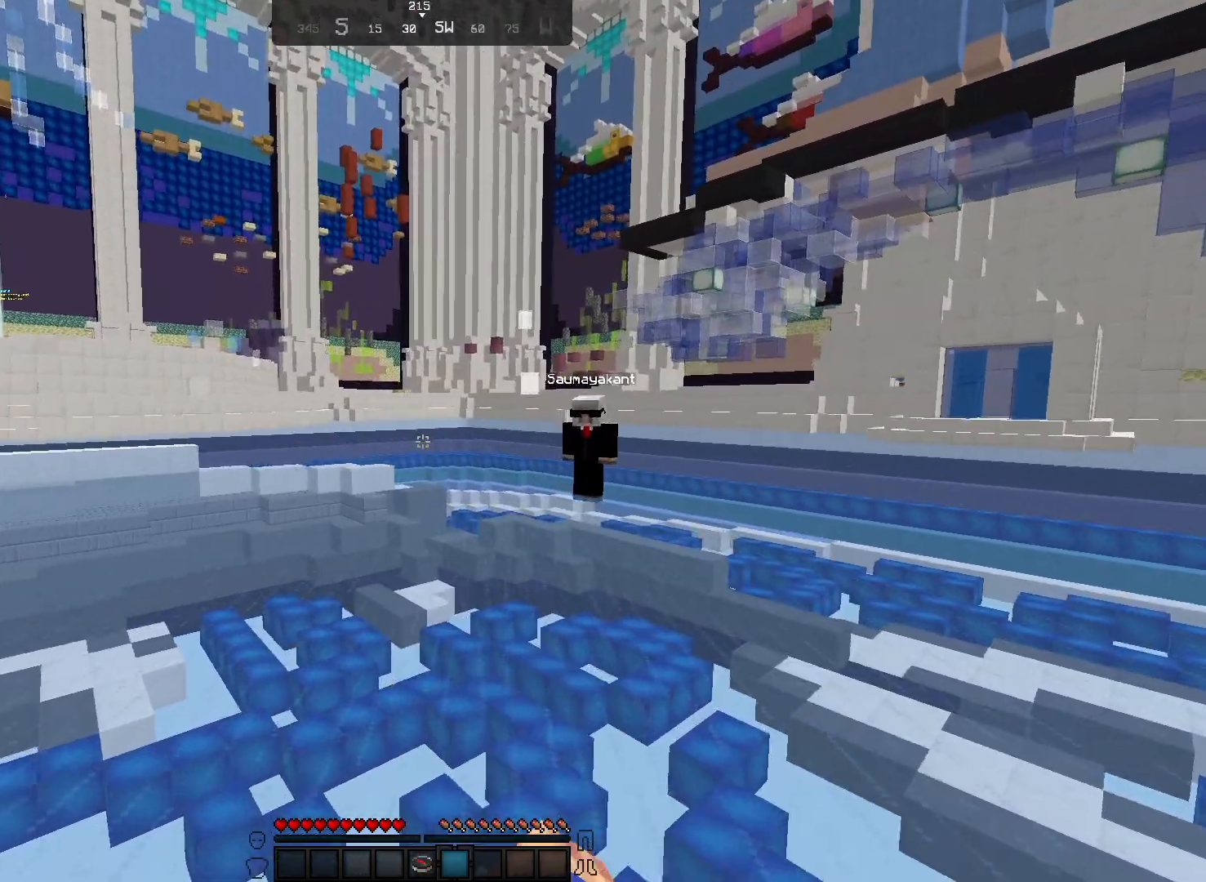
{"keys": ["w"], "mouse": ["left"], "events": [[250, "mouse_left", "down"], [300, "mouse_left", "up"], [367, "mouse_left", "down"]]}
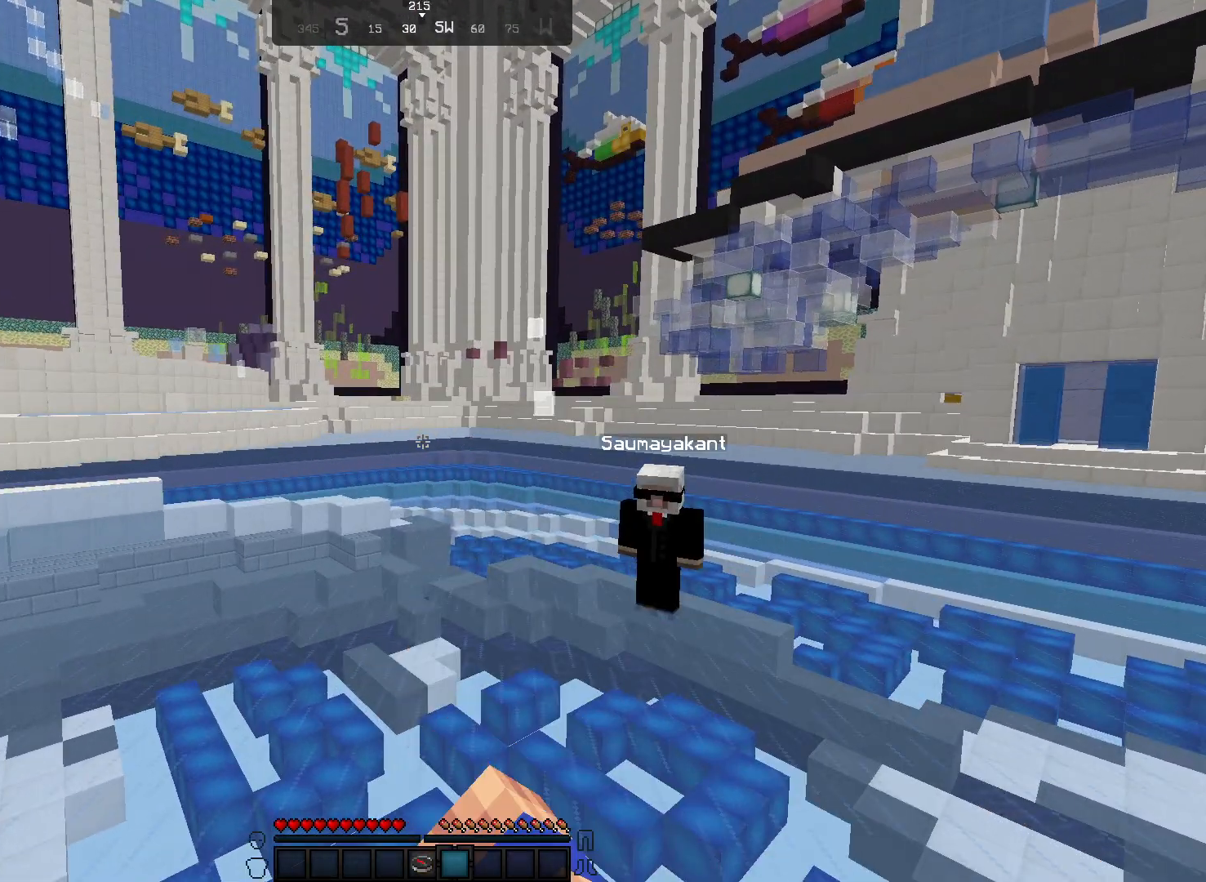
{"keys": ["w"], "mouse": [], "events": [[33, "mouse_left", "up"], [217, "mouse_left", "down"], [350, "mouse_left", "up"]]}
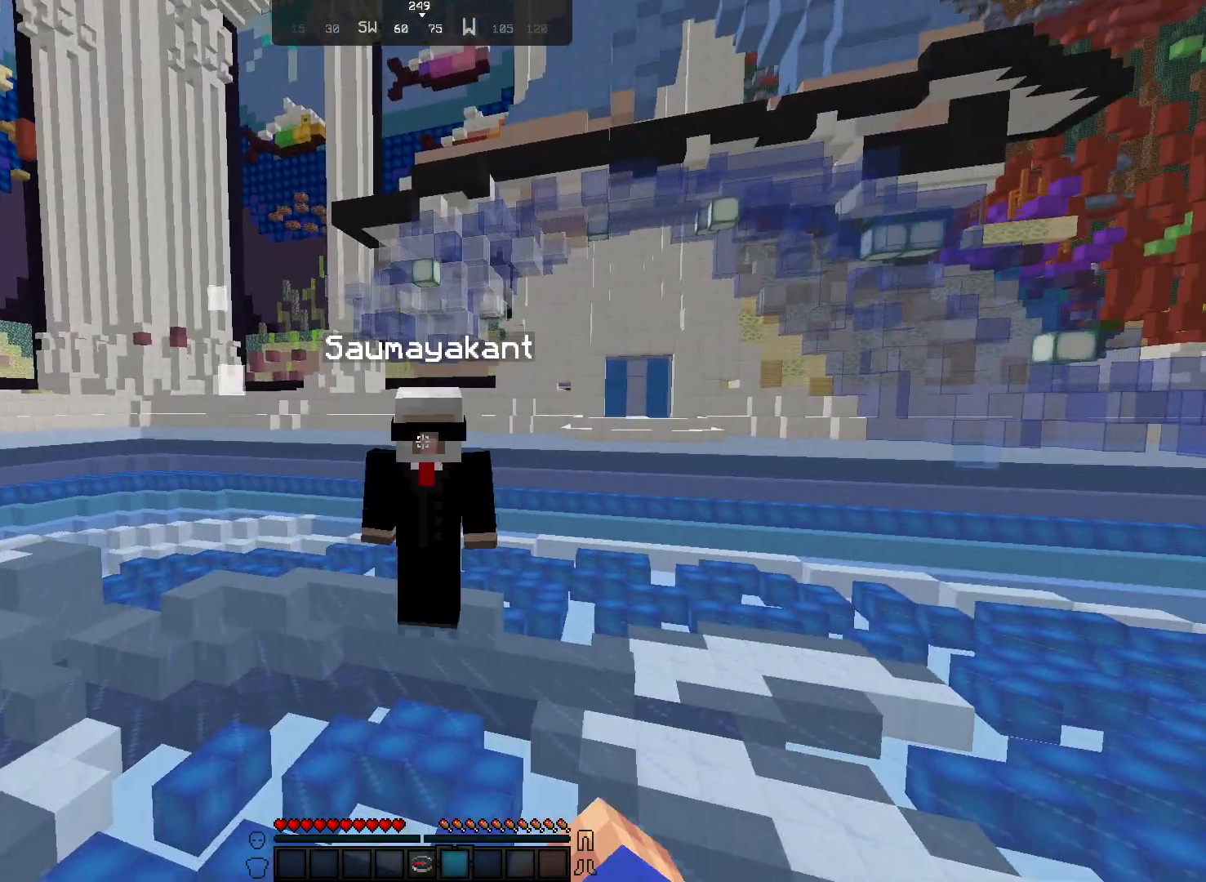
{"keys": [], "mouse": [], "events": [[100, "w", "up"]]}
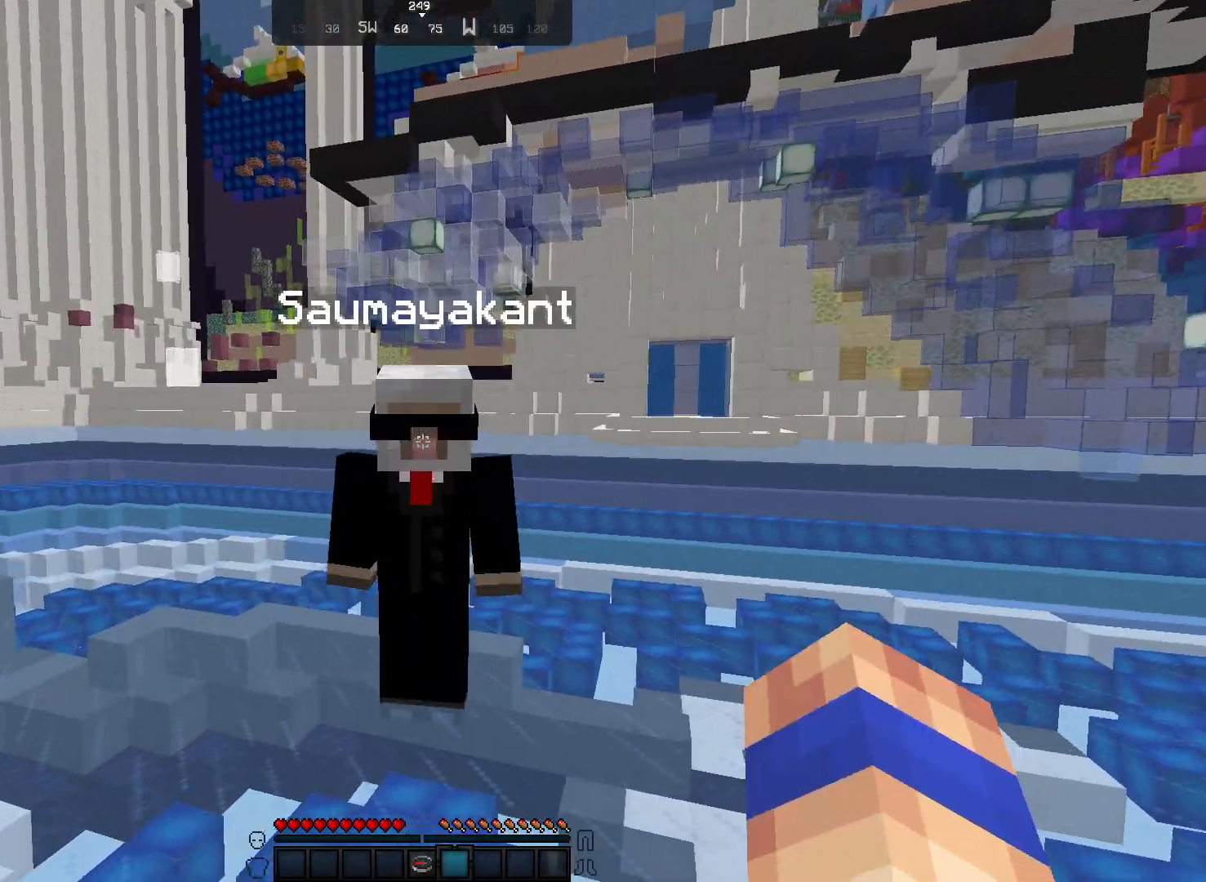
{"keys": [], "mouse": [], "events": []}
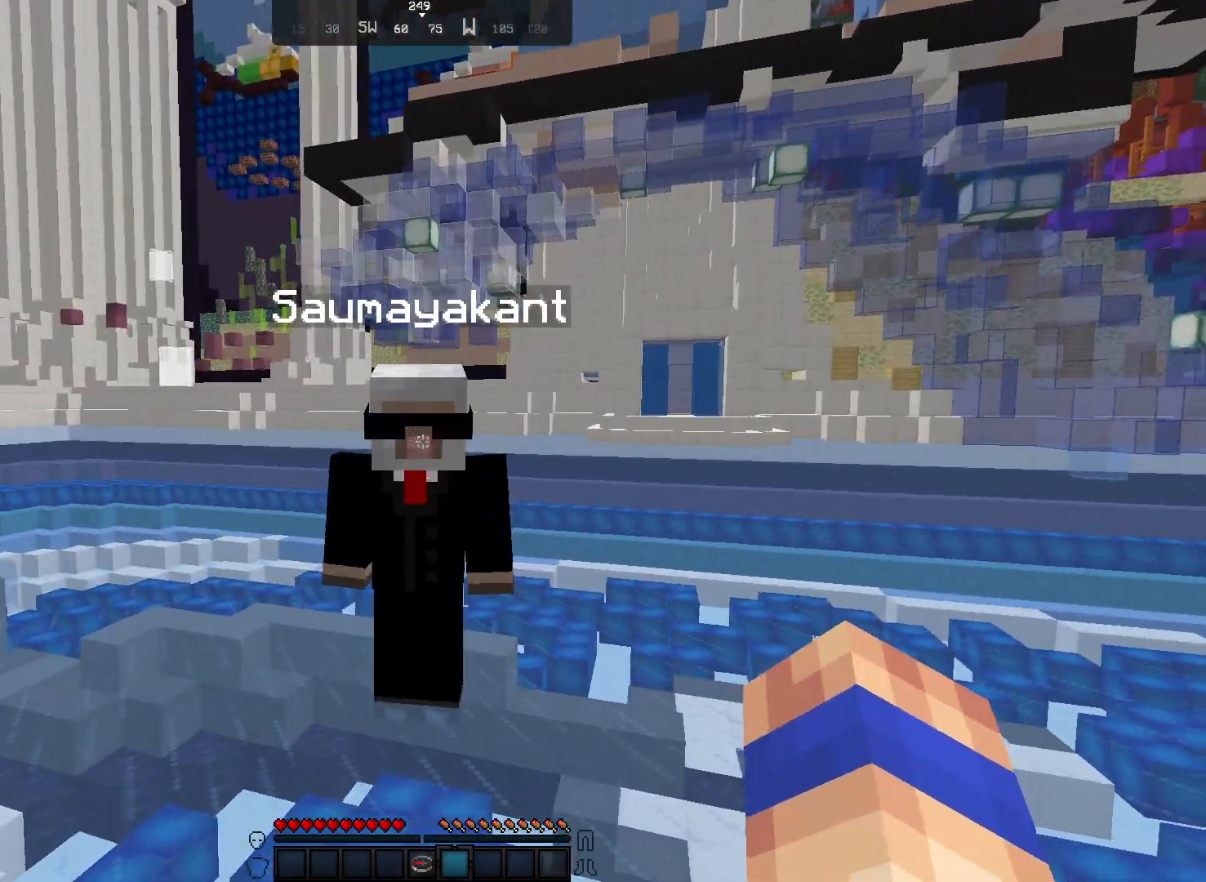
{"keys": ["w"], "mouse": [], "events": [[283, "w", "down"]]}
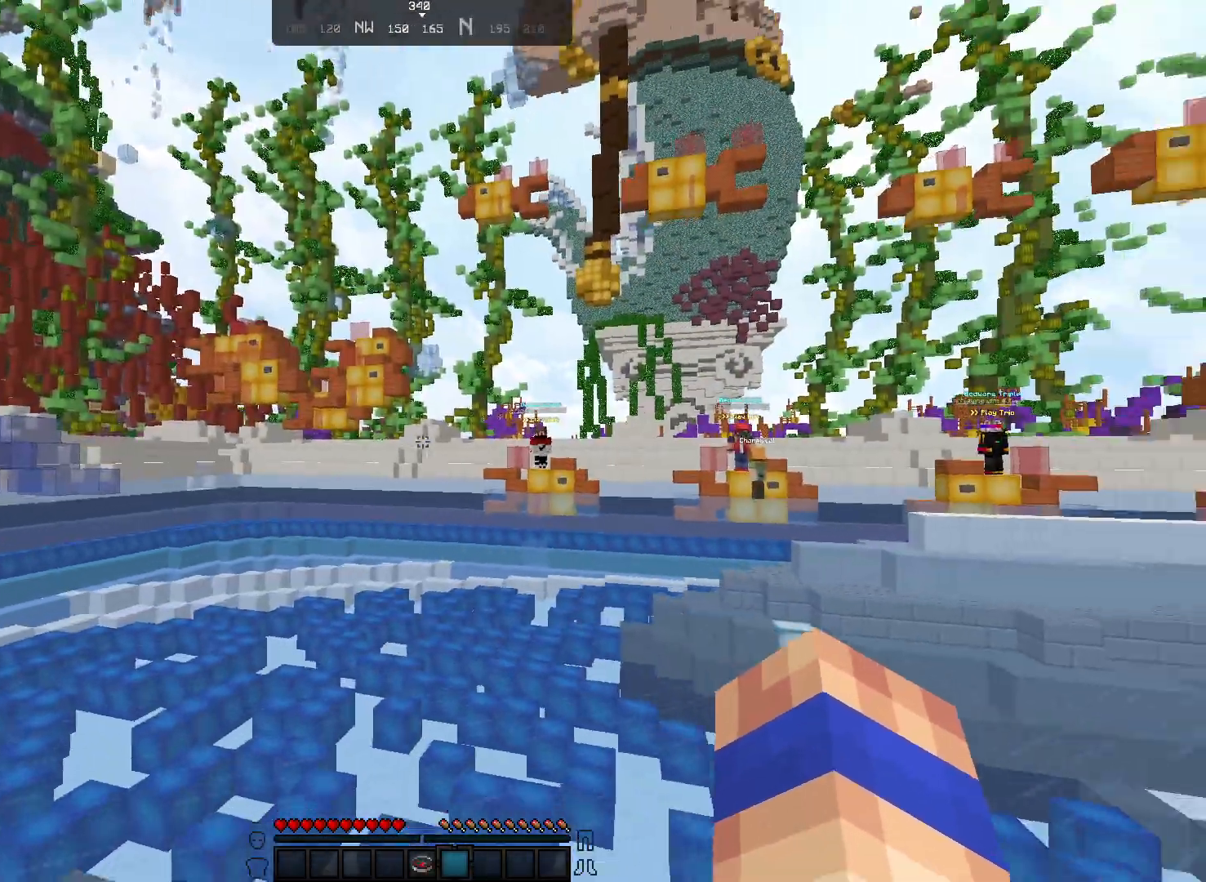
{"keys": [], "mouse": [], "events": [[17, "mouse_left", "down"], [33, "mouse_left", "up"], [83, "mouse_left", "down"], [150, "mouse_left", "up"], [333, "w", "up"]]}
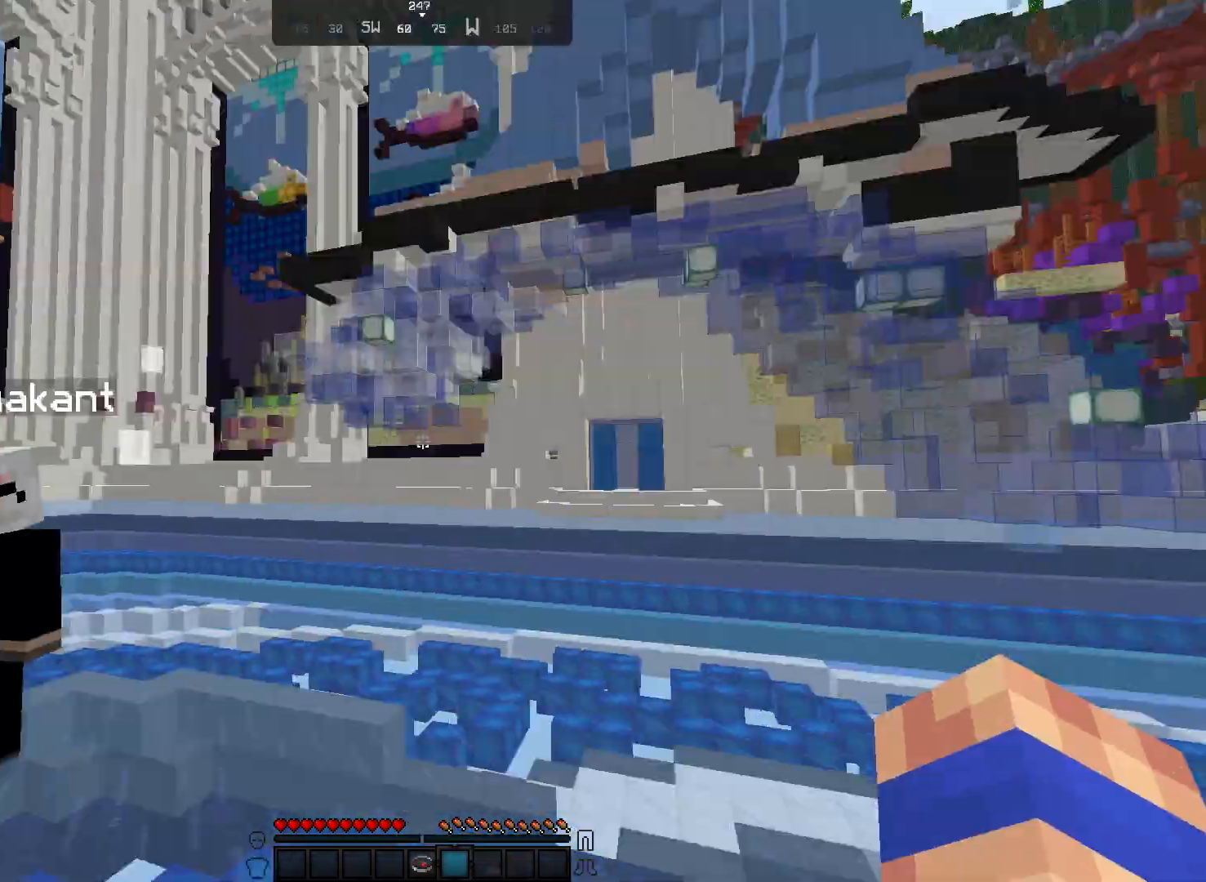
{"keys": ["a"], "mouse": [], "events": [[17, "s", "down"], [300, "a", "down"], [483, "s", "up"]]}
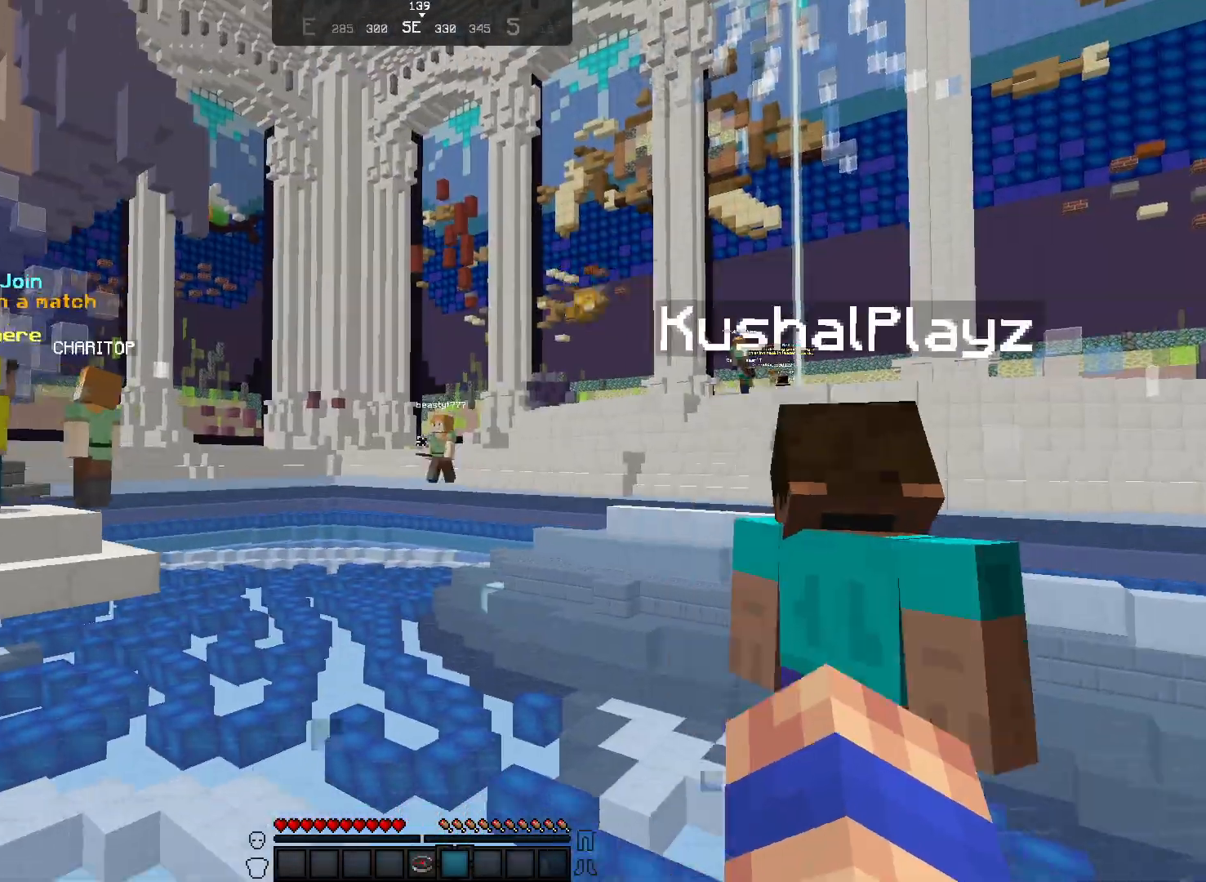
{"keys": ["a"], "mouse": [], "events": []}
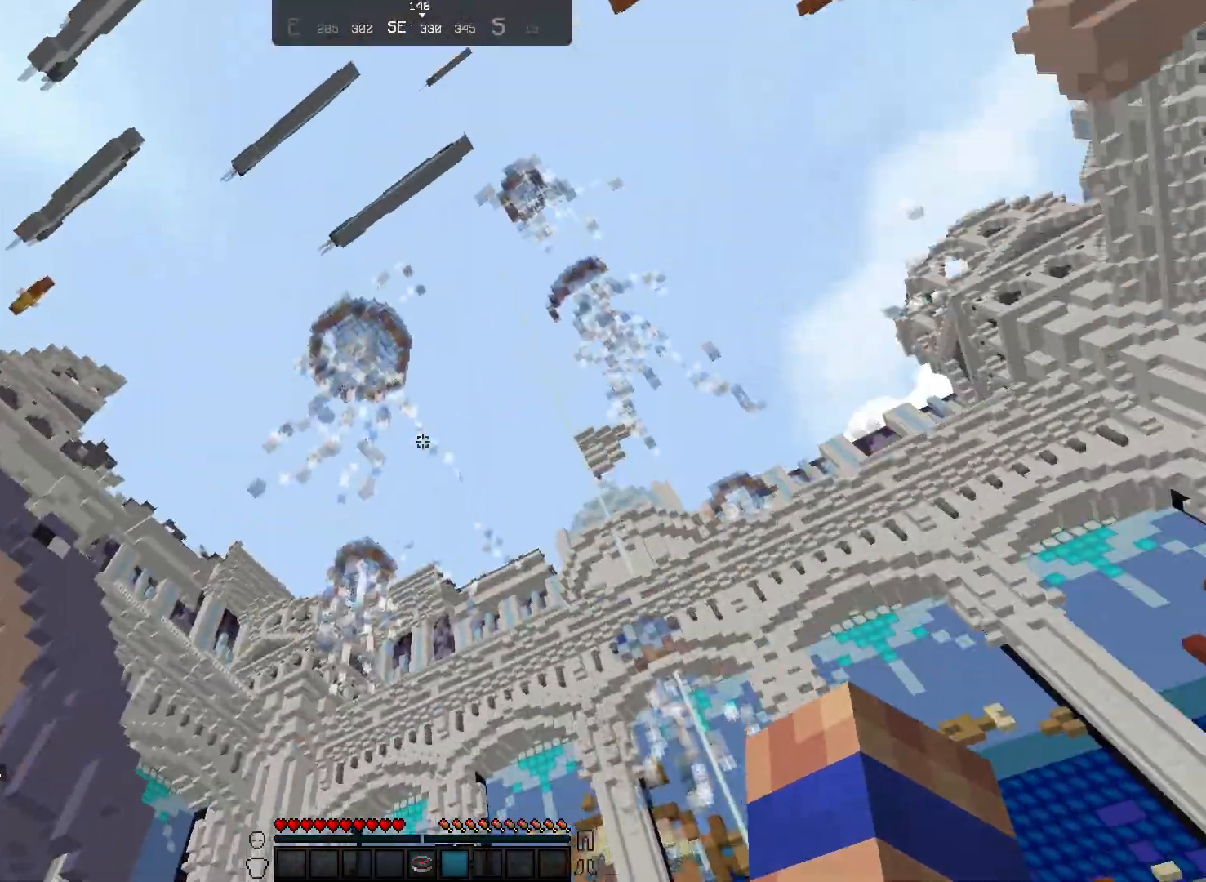
{"keys": ["a"], "mouse": [], "events": []}
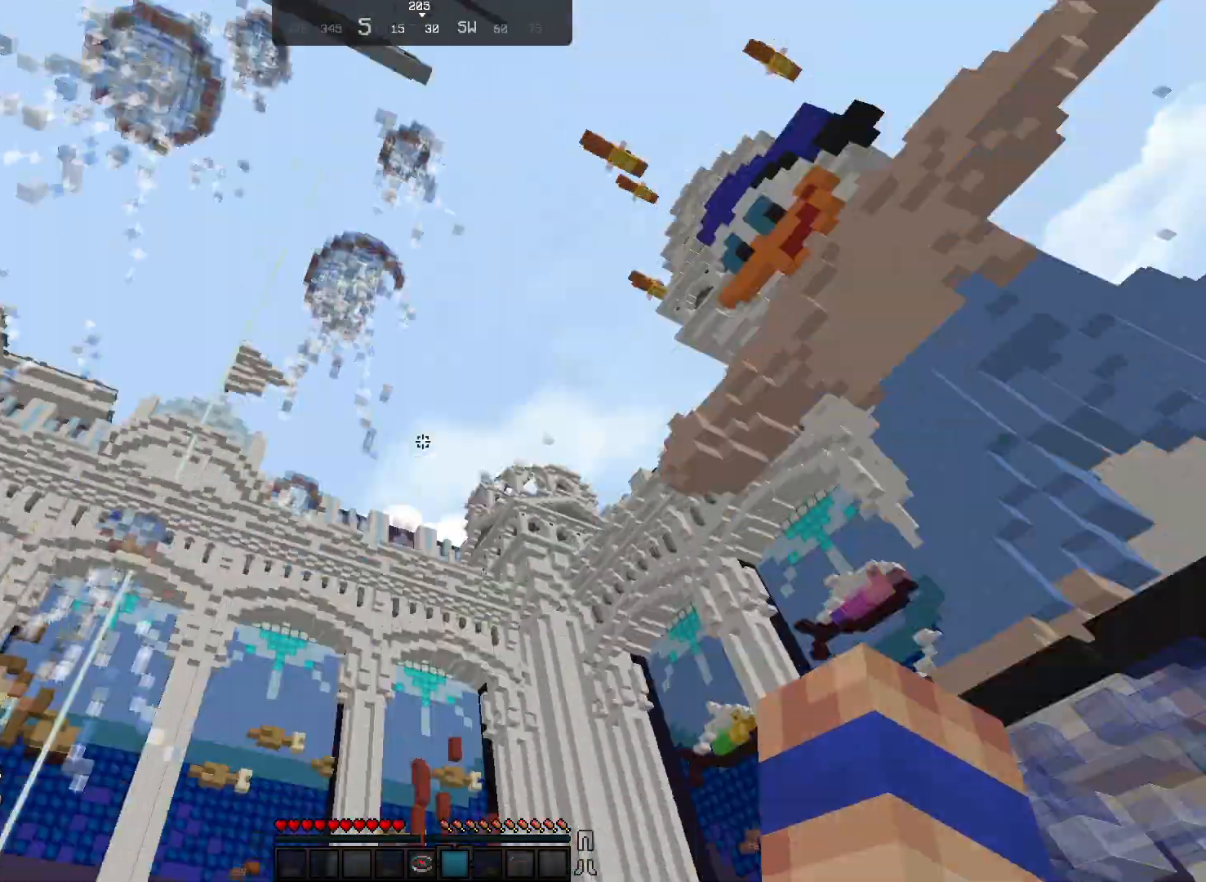
{"keys": ["a", "w"], "mouse": [], "events": [[500, "w", "down"]]}
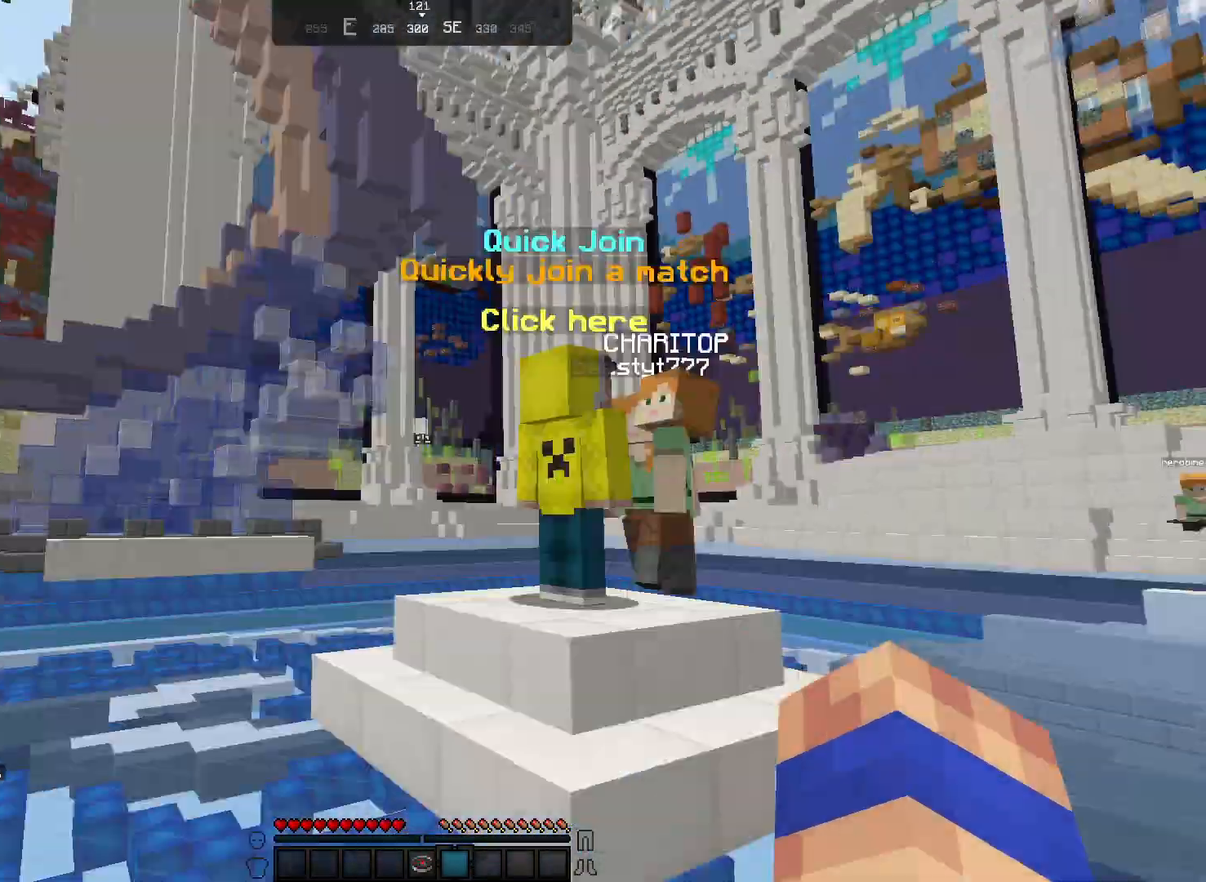
{"keys": ["w"], "mouse": [], "events": [[17, "a", "up"]]}
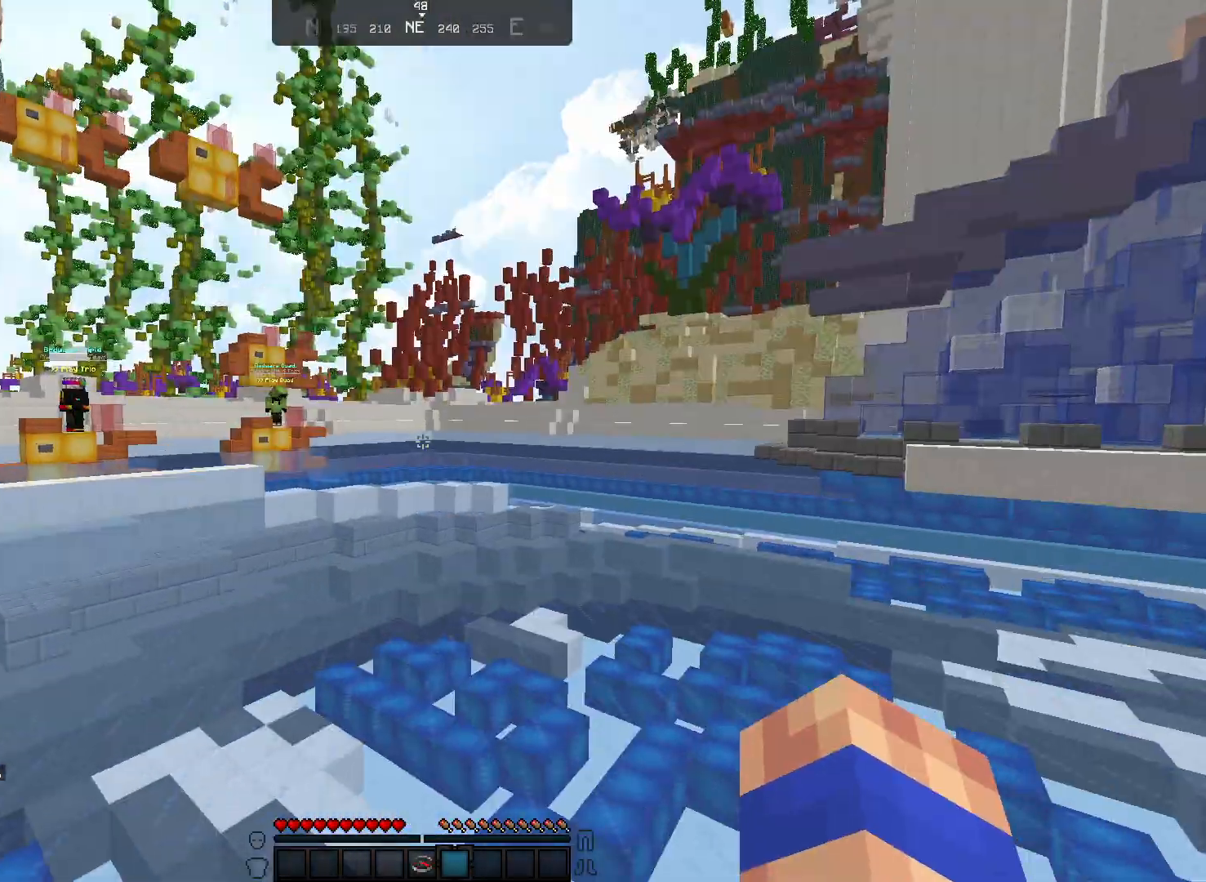
{"keys": ["w"], "mouse": ["left"], "events": [[383, "mouse_left", "down"]]}
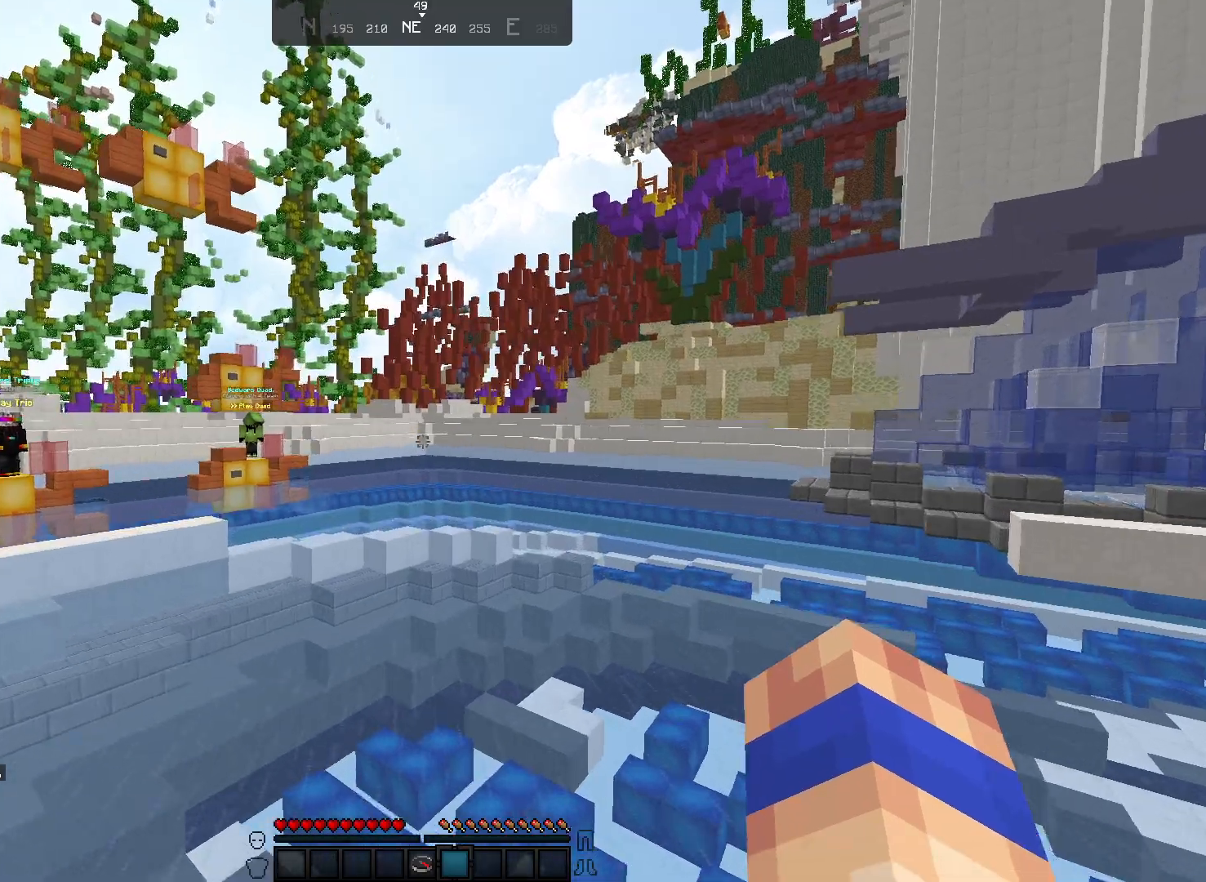
{"keys": ["a", "w"], "mouse": ["left"], "events": [[67, "mouse_left", "up"], [217, "mouse_left", "down"], [233, "mouse_left", "up"], [333, "a", "down"], [350, "mouse_left", "down"]]}
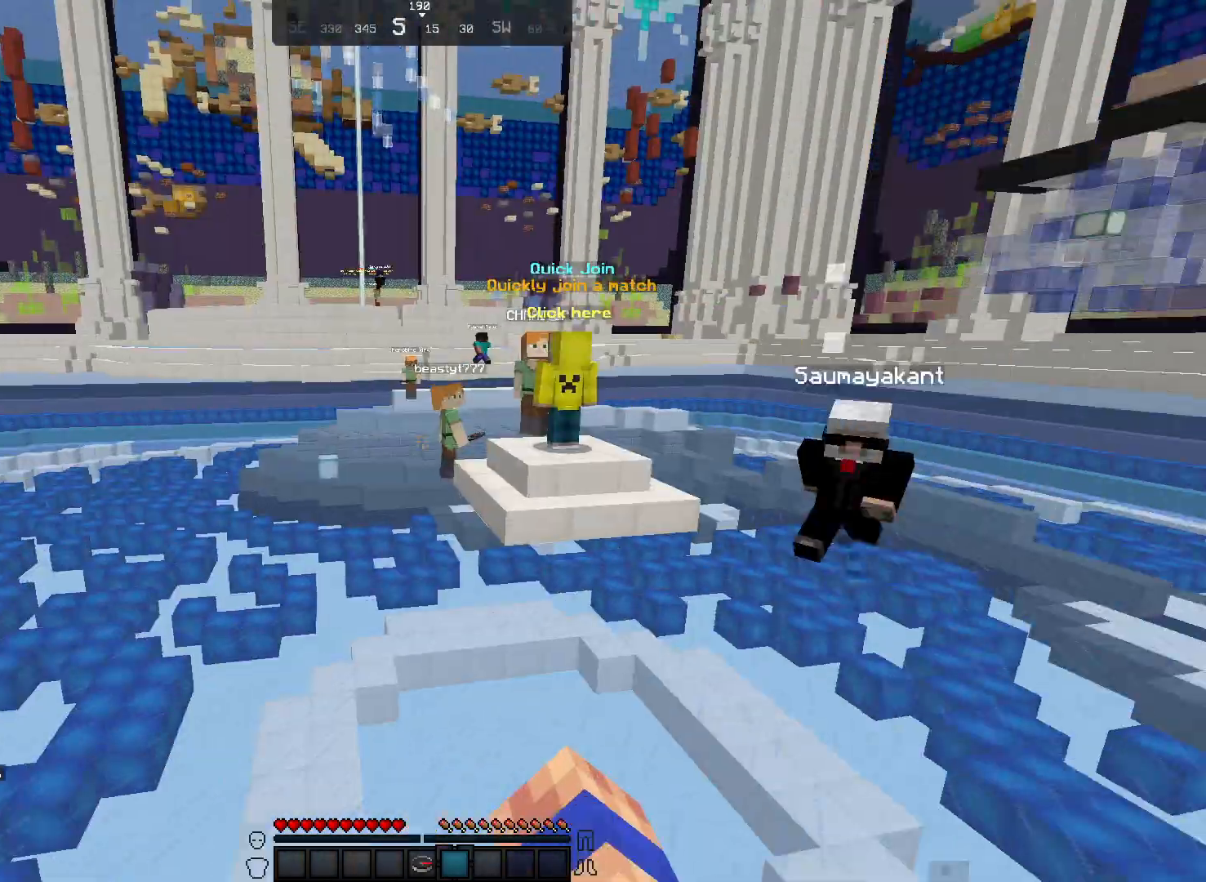
{"keys": ["w"], "mouse": [], "events": [[33, "mouse_left", "up"], [450, "a", "up"]]}
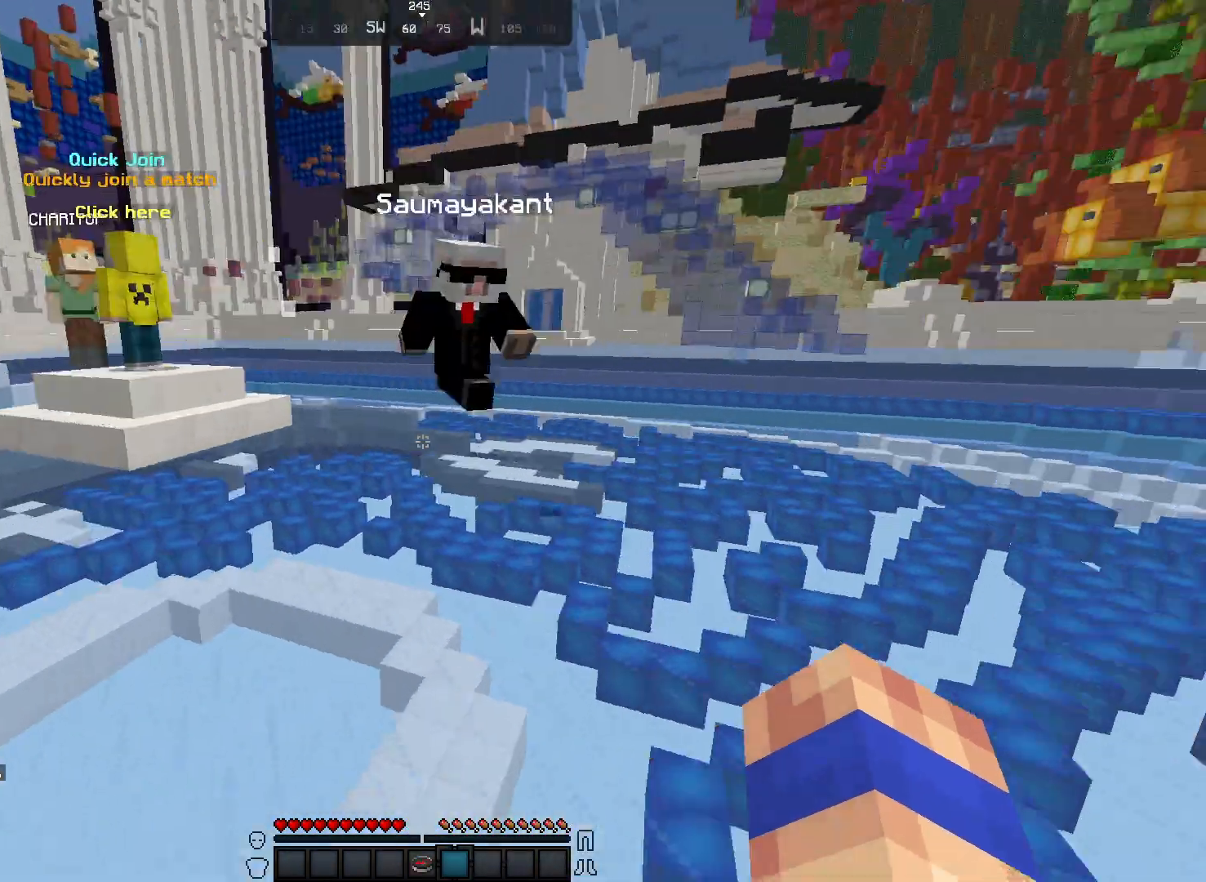
{"keys": ["a"], "mouse": [], "events": [[183, "w", "up"], [400, "a", "down"]]}
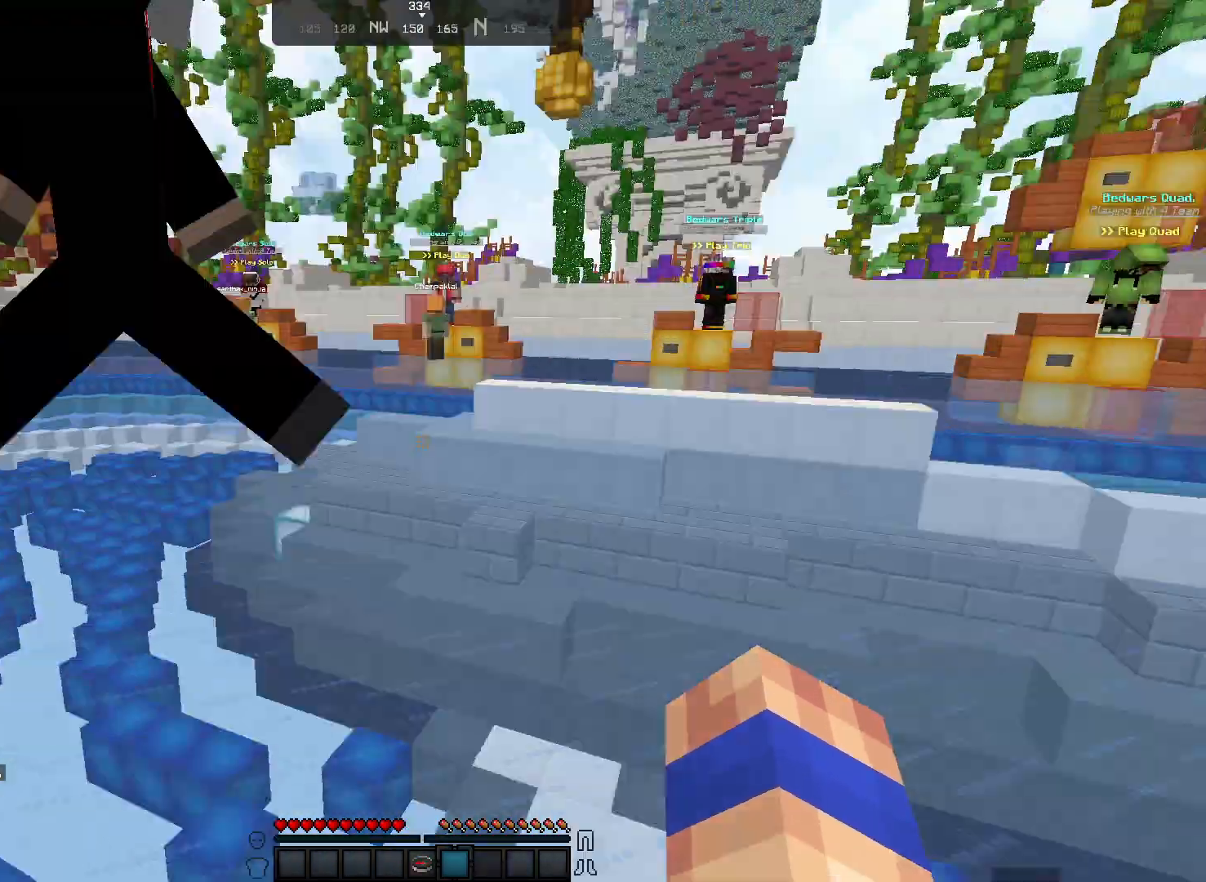
{"keys": ["w"], "mouse": [], "events": [[83, "a", "up"], [83, "w", "down"], [100, "a", "down"], [117, "a", "up"], [200, "mouse_left", "down"], [350, "mouse_left", "up"], [367, "mouse_left", "down"], [450, "mouse_left", "up"]]}
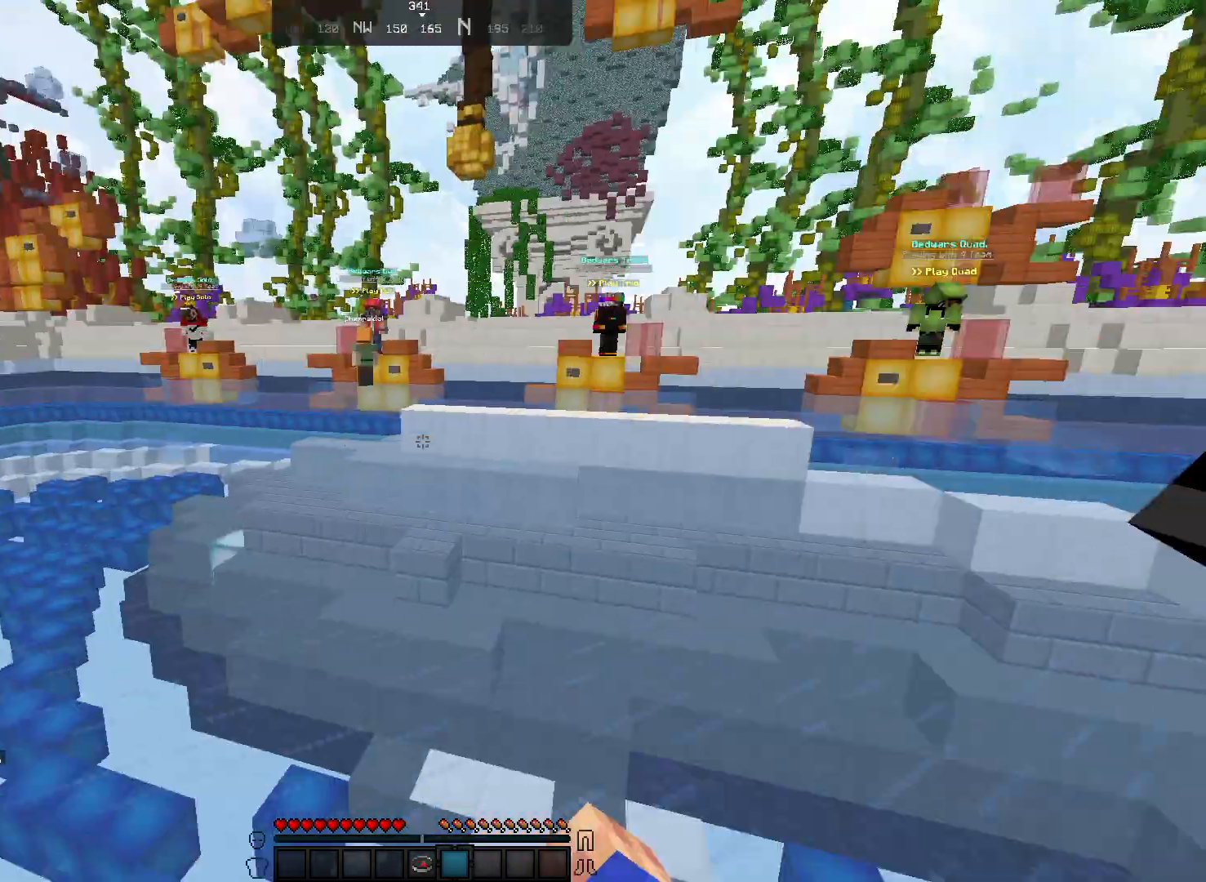
{"keys": ["a", "w"], "mouse": ["left"], "events": [[300, "a", "down"], [417, "mouse_left", "down"]]}
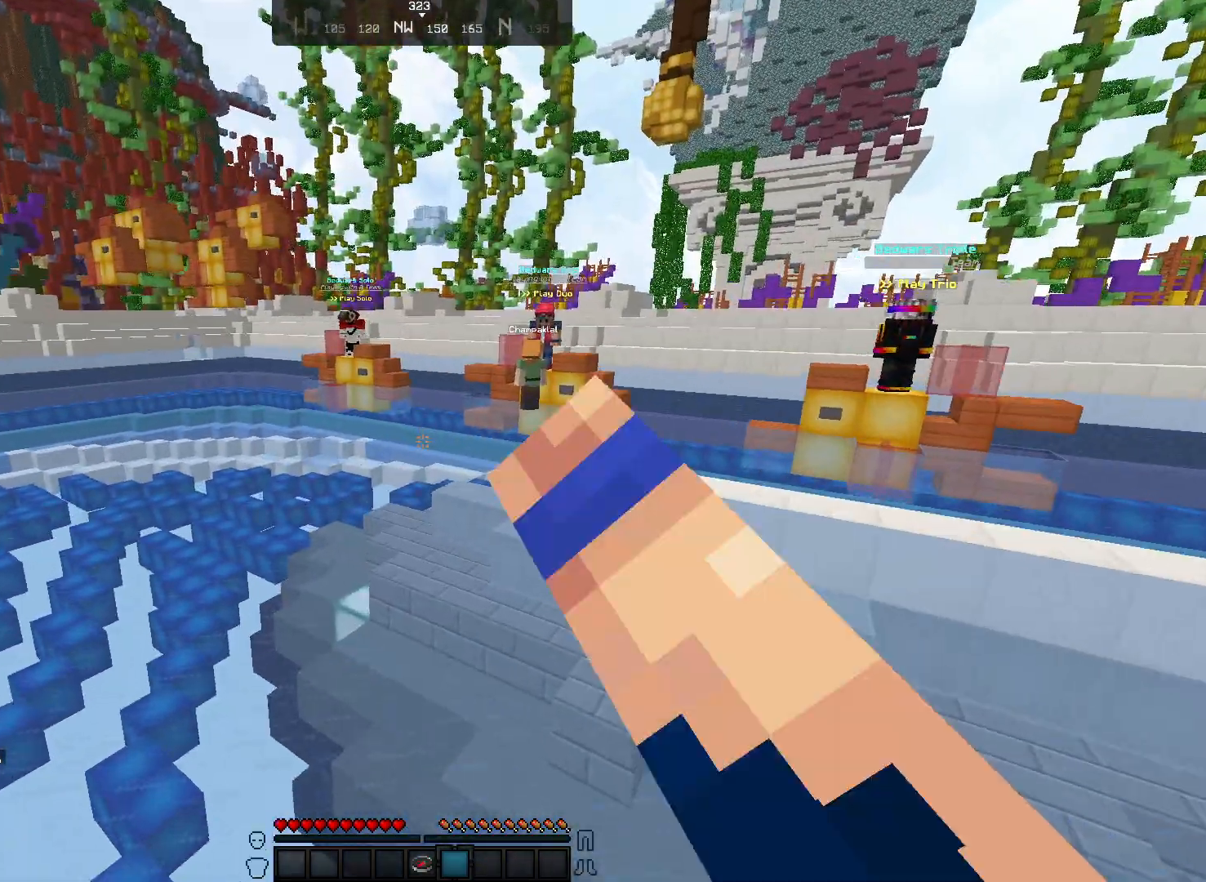
{"keys": ["w"], "mouse": [], "events": [[17, "mouse_left", "up"], [150, "mouse_left", "down"], [417, "a", "up"], [417, "mouse_left", "up"]]}
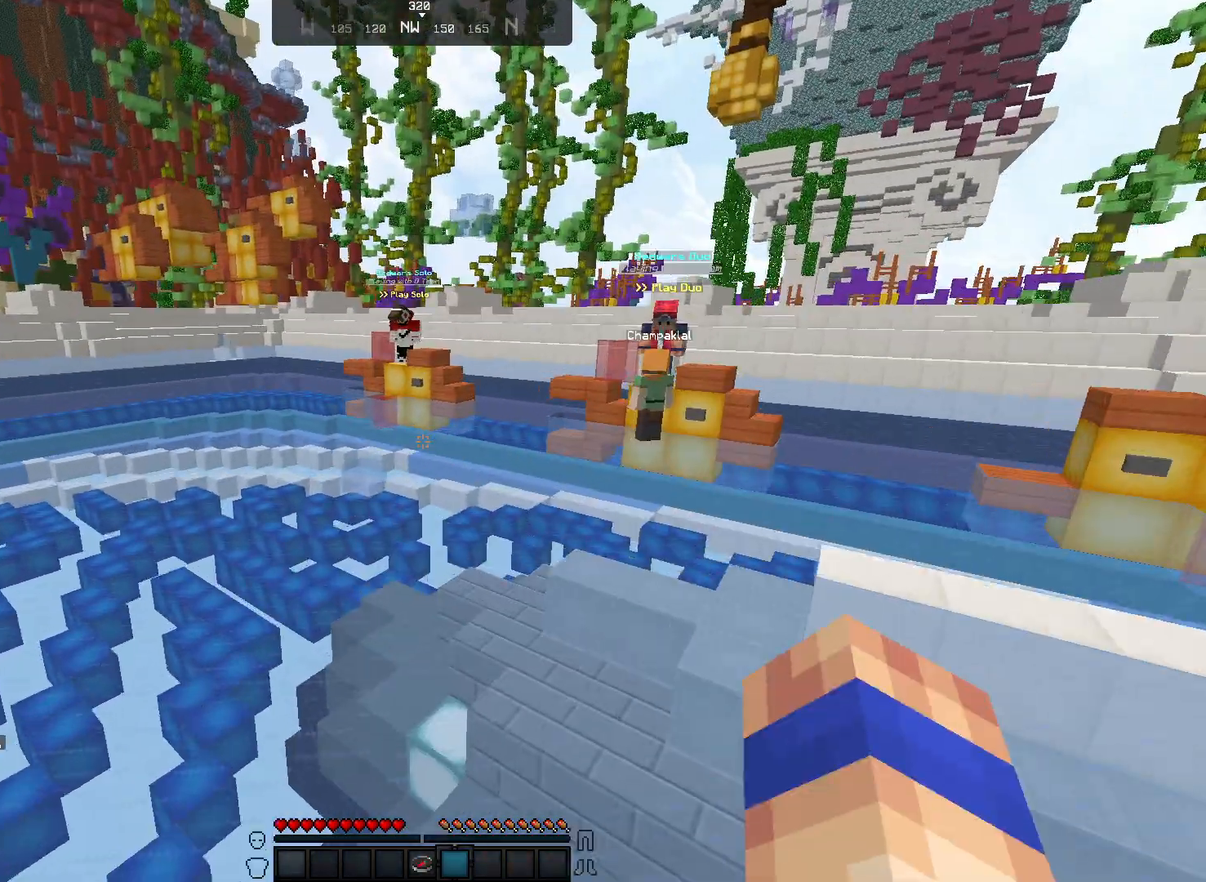
{"keys": ["w"], "mouse": [], "events": [[250, "mouse_left", "down"], [367, "mouse_left", "up"], [450, "mouse_left", "down"], [483, "mouse_left", "up"]]}
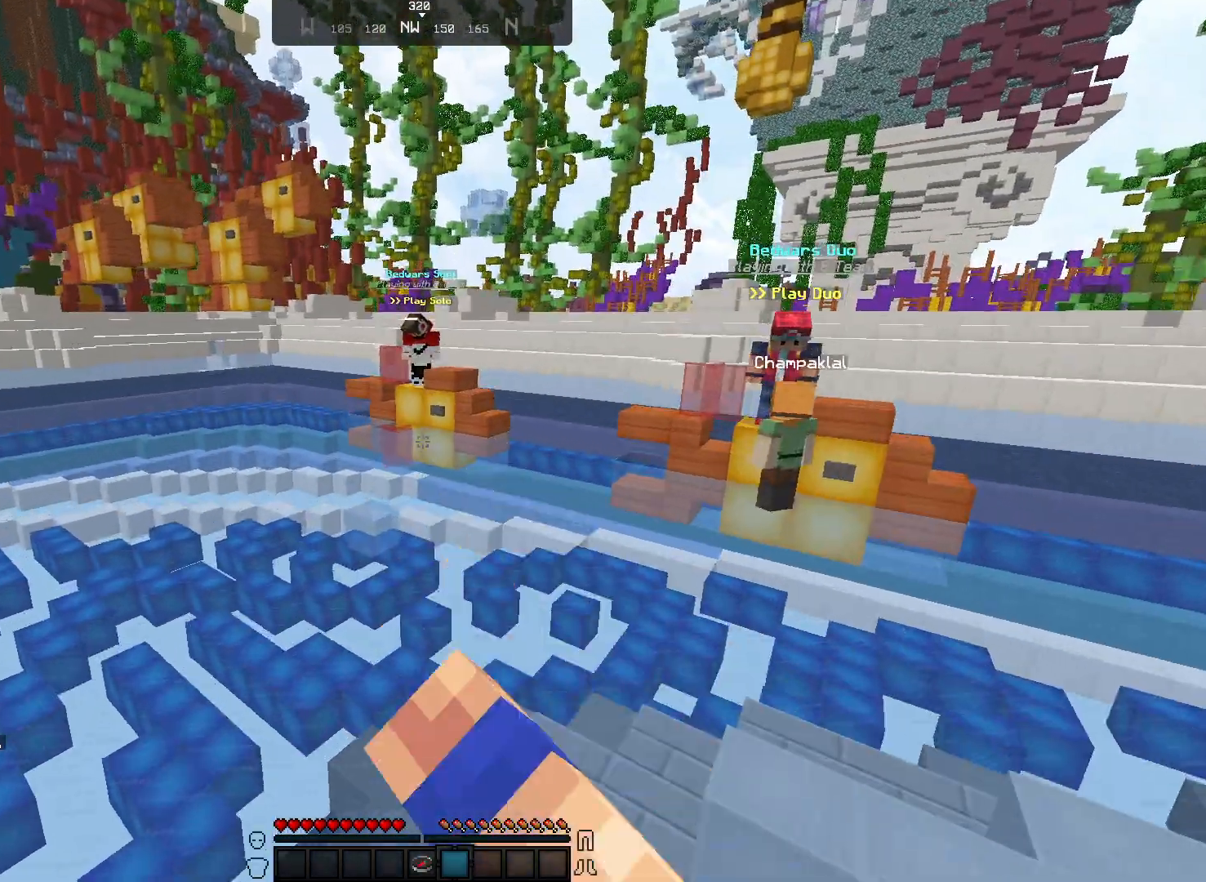
{"keys": [], "mouse": [], "events": [[200, "w", "up"]]}
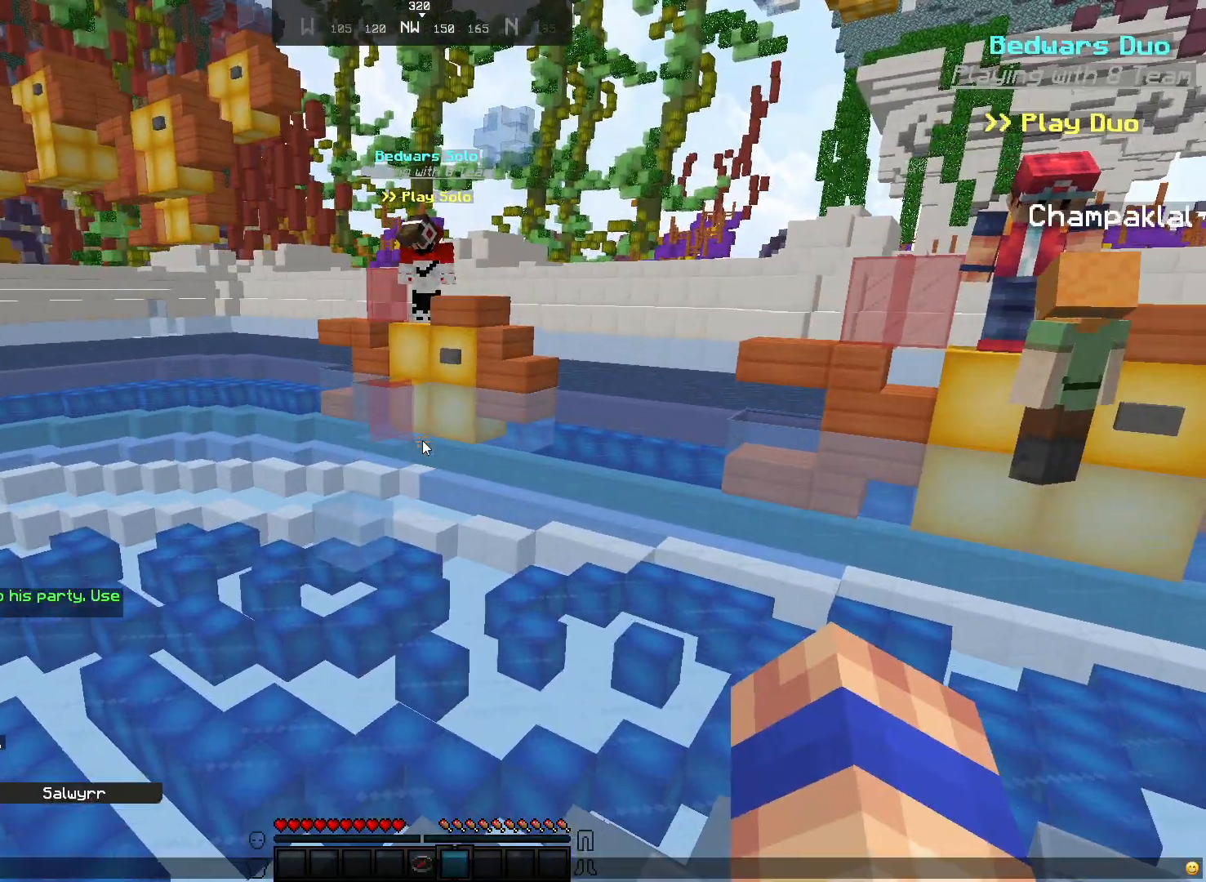
{"keys": [], "mouse": [], "events": []}
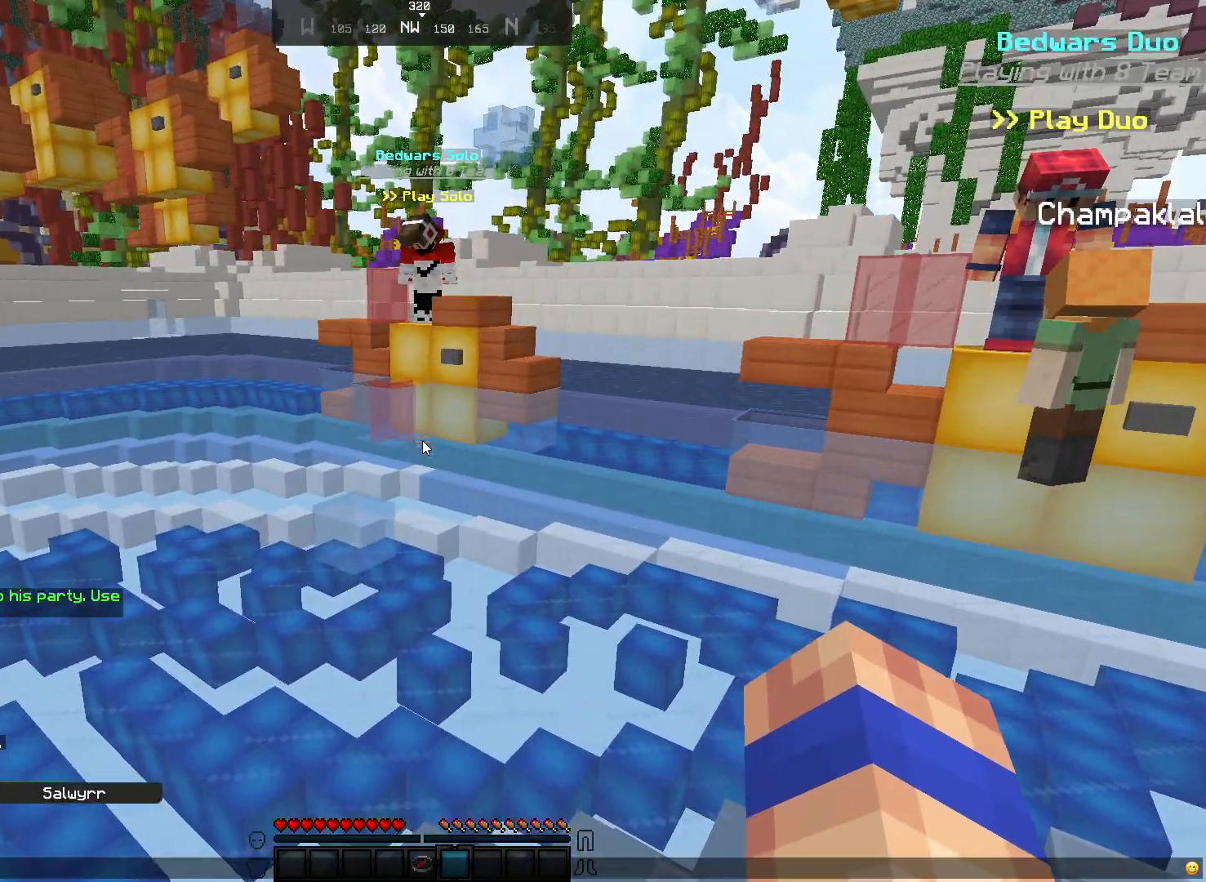
{"keys": [], "mouse": [], "events": []}
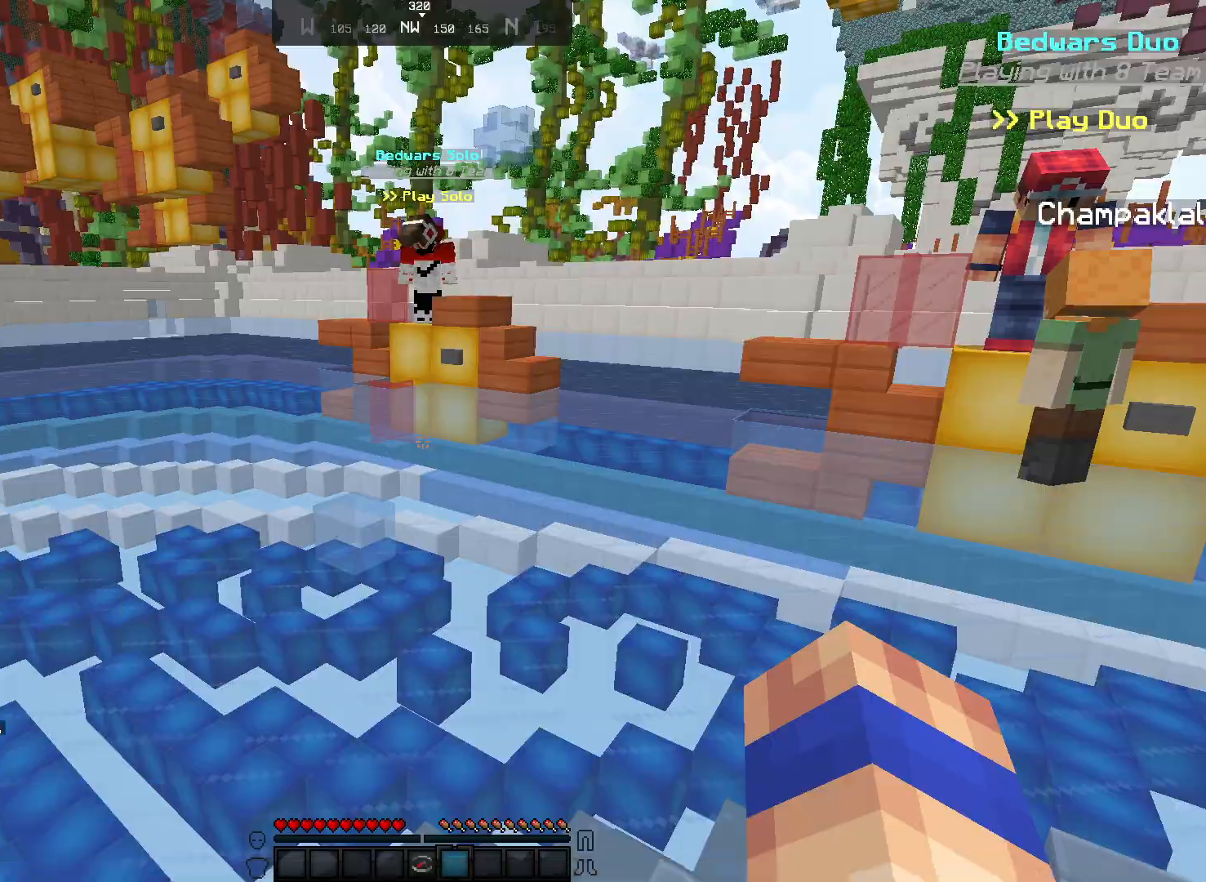
{"keys": ["w"], "mouse": ["left"], "events": [[183, "w", "down"], [417, "mouse_left", "down"]]}